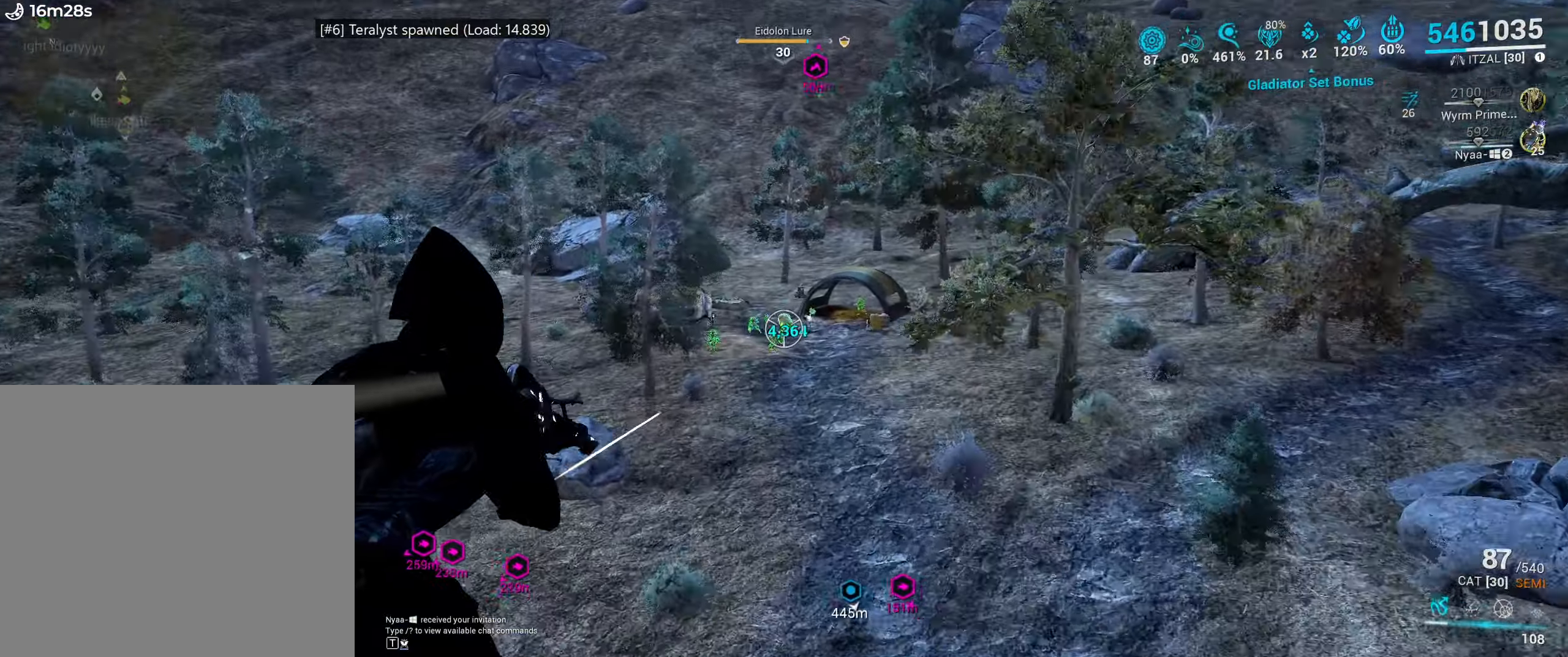
Gameplay with keyboard and mouse; each line is a JSON object with the keys and mouse buttons held at the frame after it. "events" lists presses ("down") and releases ("up") of ".", "/", "0", "1", "2", "3", "4", "5", "6", "7", "8", "9", "a", "alt_l", "alt_r", "b", "backslash", "backspace", "c", "caps_lock", "comma", "ctrl_l", "ctrl_r", "d", "e", "equals", "escape", "f", "f1", "f10", "f11", "f12", "f2", "f3", "f4", "f5", "f6", "f7", "f8", "f9", "g", "h", "i", "j", "k", "l", "lbracket", "m", "minus", "n", "o", "p", "q", "quote", "r", "rbracket", "return", "s", "semicolon", "shift_l", "shift_r", "space", "super_l", "super_r", "t", "tab", "tilde", "u", "v", "w", "x", "y", "z", "mouse_left", "mouse_wheel", "mouse_right", "mouse_mb4" and "mouse_mb5" between this image and that frame as [ms after this image, input, new state], when the widget could be followed in between. "mouse_left", "mouse_wheel", "mouse_right", "mouse_mb4", "mouse_mb5" = the "left", "wheel", "right", "mb4", "mb5" buttons of the "mouse" list. No other keys are recorded. "wheel" means that the mouse wheel is clicked or scrolled. Mouse movement is not recorded.
{"keys": [], "mouse": [], "events": [[33, "f", "down"], [66, "mouse_left", "down"], [100, "f", "up"], [150, "mouse_left", "up"], [183, "x", "down"], [250, "x", "up"], [350, "y", "down"], [416, "mouse_right", "up"], [433, "y", "up"]]}
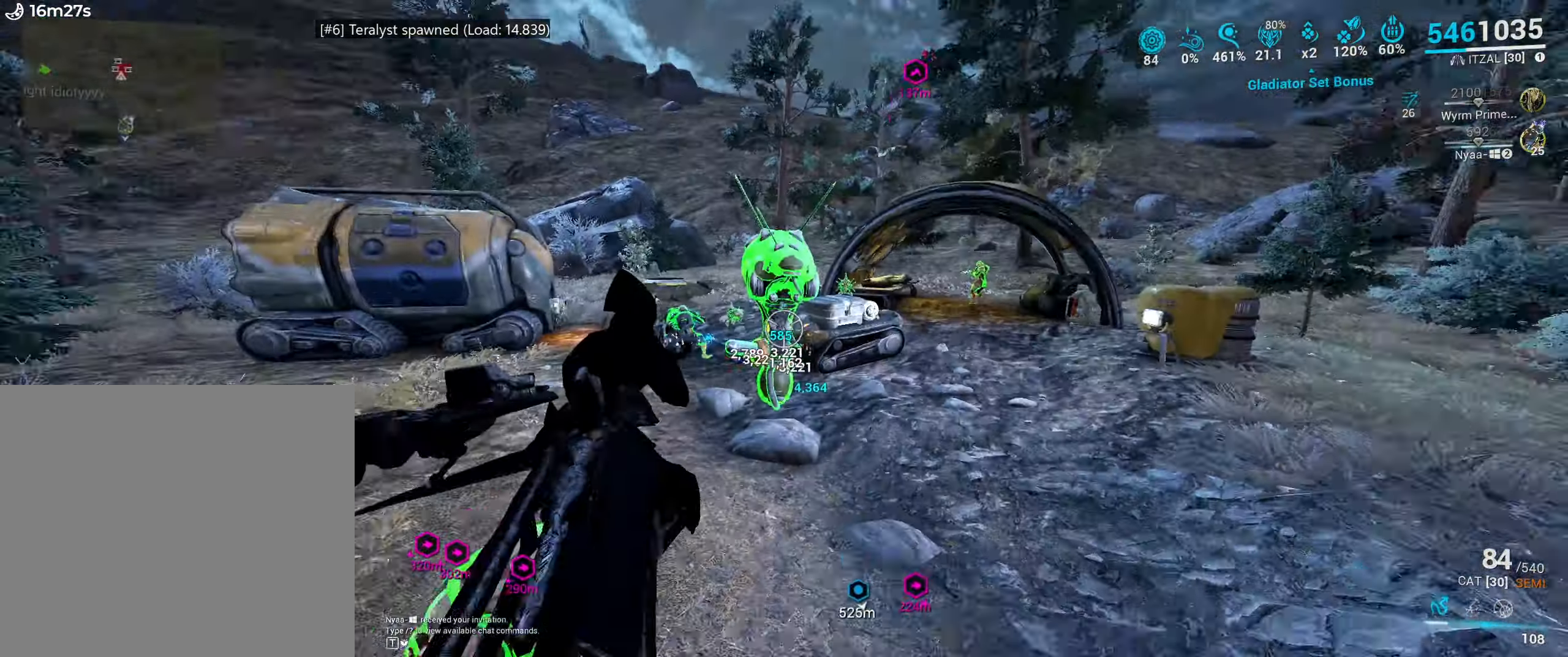
{"keys": [], "mouse": [], "events": [[100, "w", "down"], [183, "w", "up"], [316, "x", "down"], [416, "x", "up"]]}
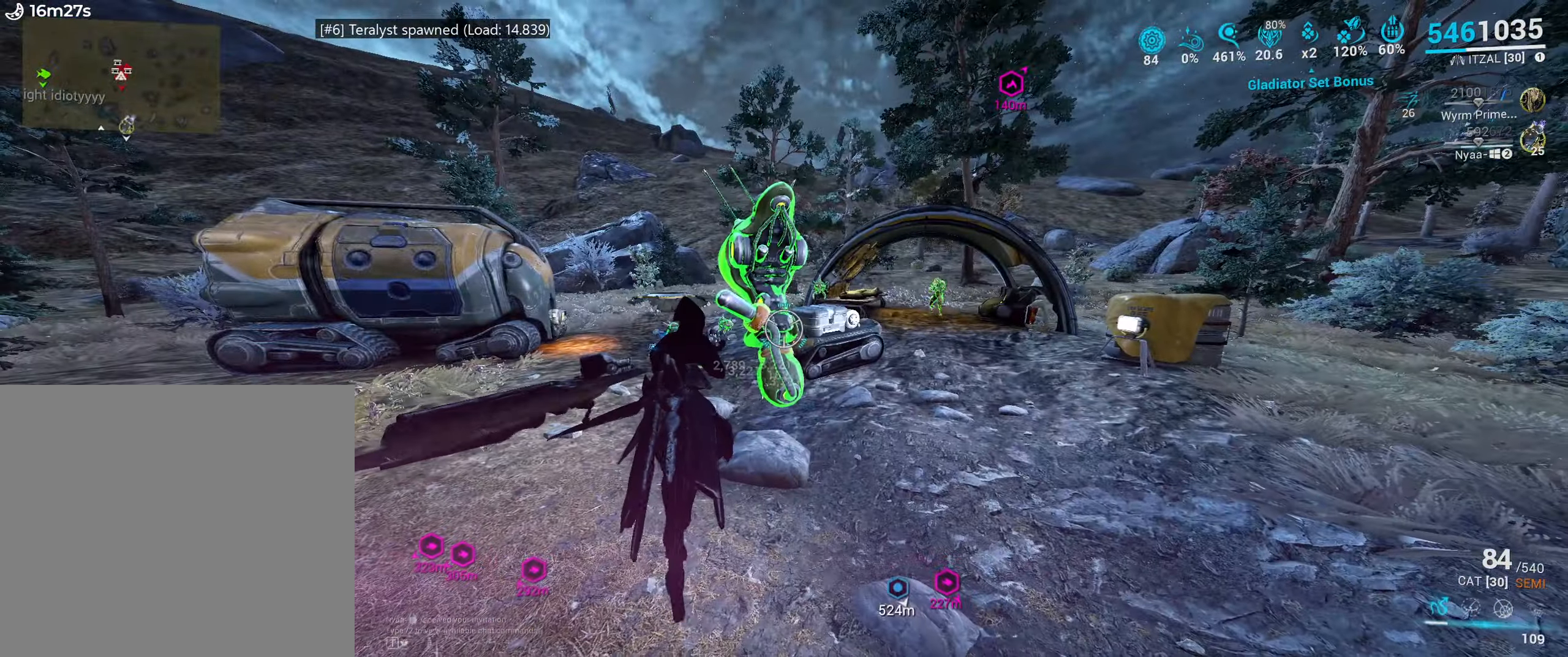
{"keys": ["y"], "mouse": [], "events": [[100, "w", "down"], [166, "w", "up"], [250, "x", "down"], [316, "x", "up"], [433, "y", "down"]]}
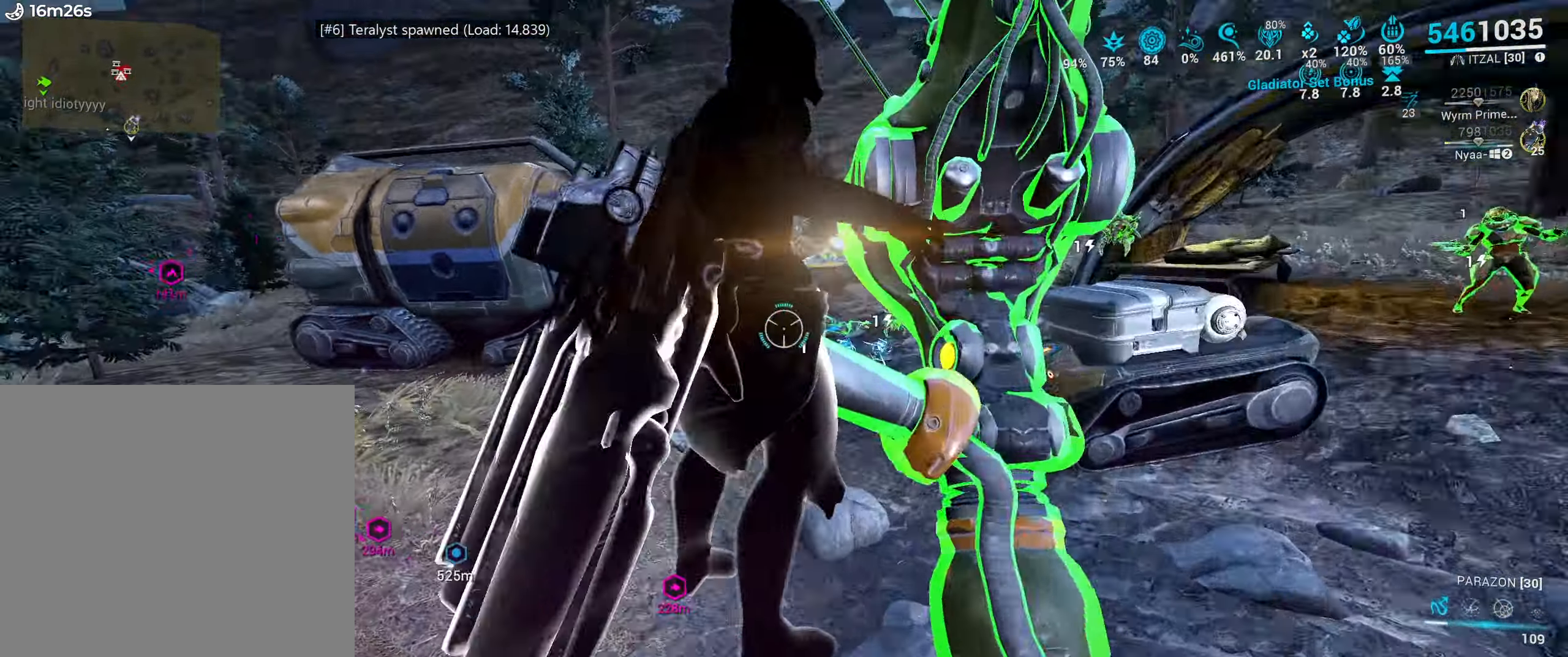
{"keys": [], "mouse": [], "events": [[16, "y", "up"]]}
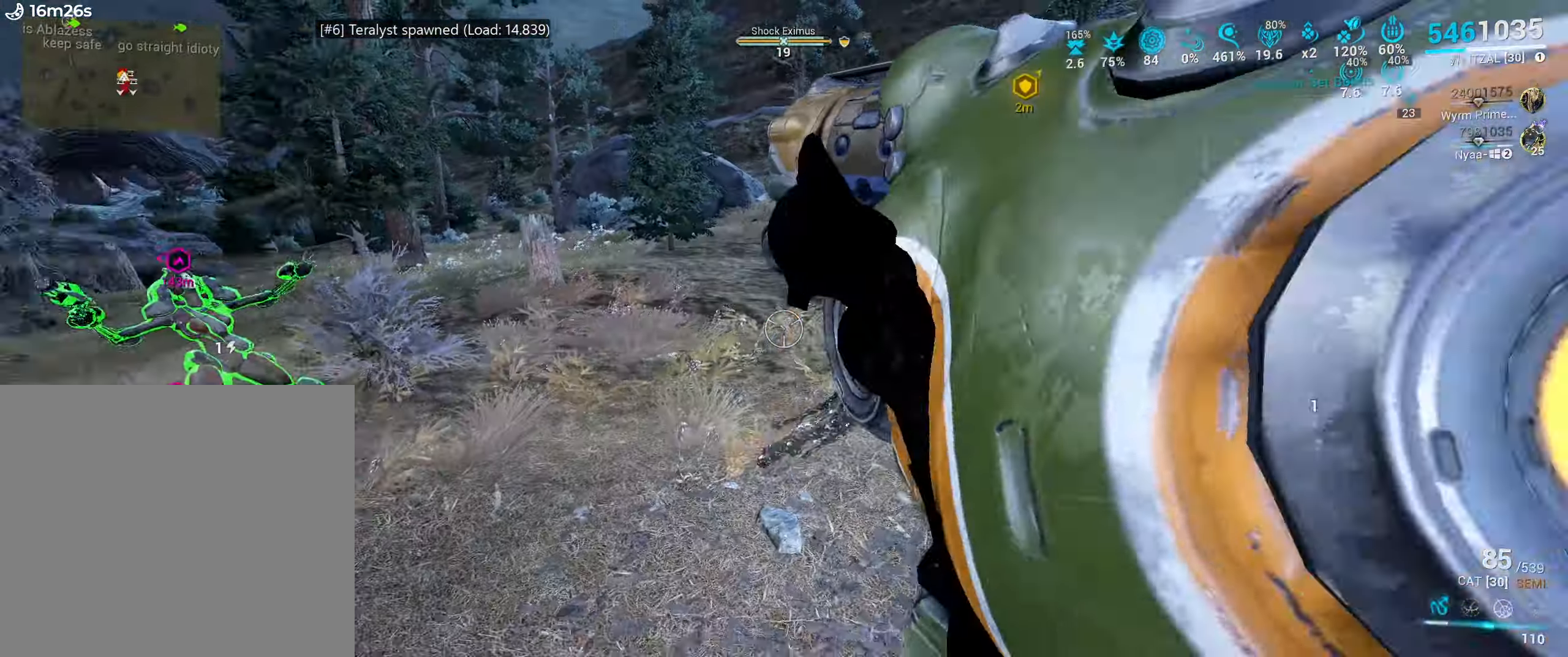
{"keys": [], "mouse": ["mb4"], "events": [[400, "s", "down"], [483, "mouse_mb4", "down"], [500, "s", "up"]]}
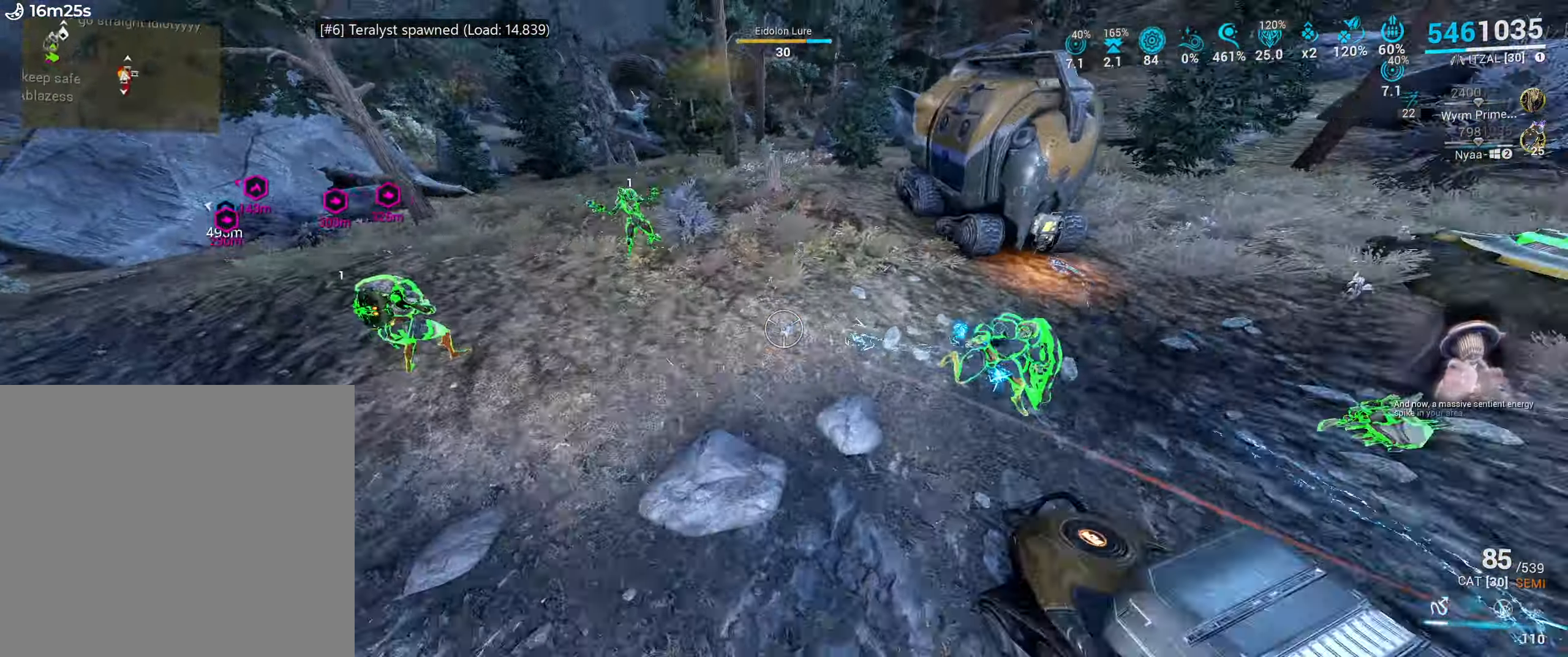
{"keys": [], "mouse": [], "events": [[33, "mouse_mb4", "up"], [100, "1", "down"], [166, "1", "up"]]}
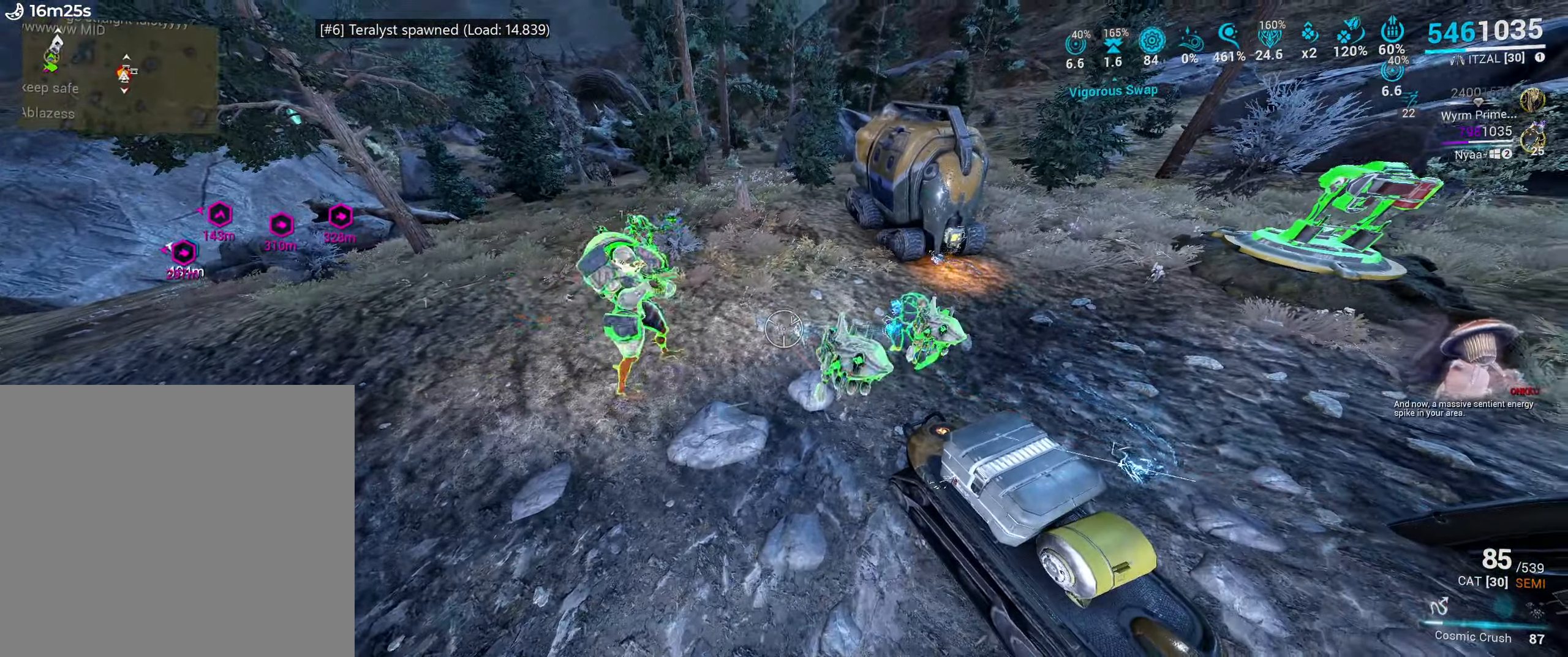
{"keys": [], "mouse": [], "events": [[416, "s", "down"], [483, "s", "up"]]}
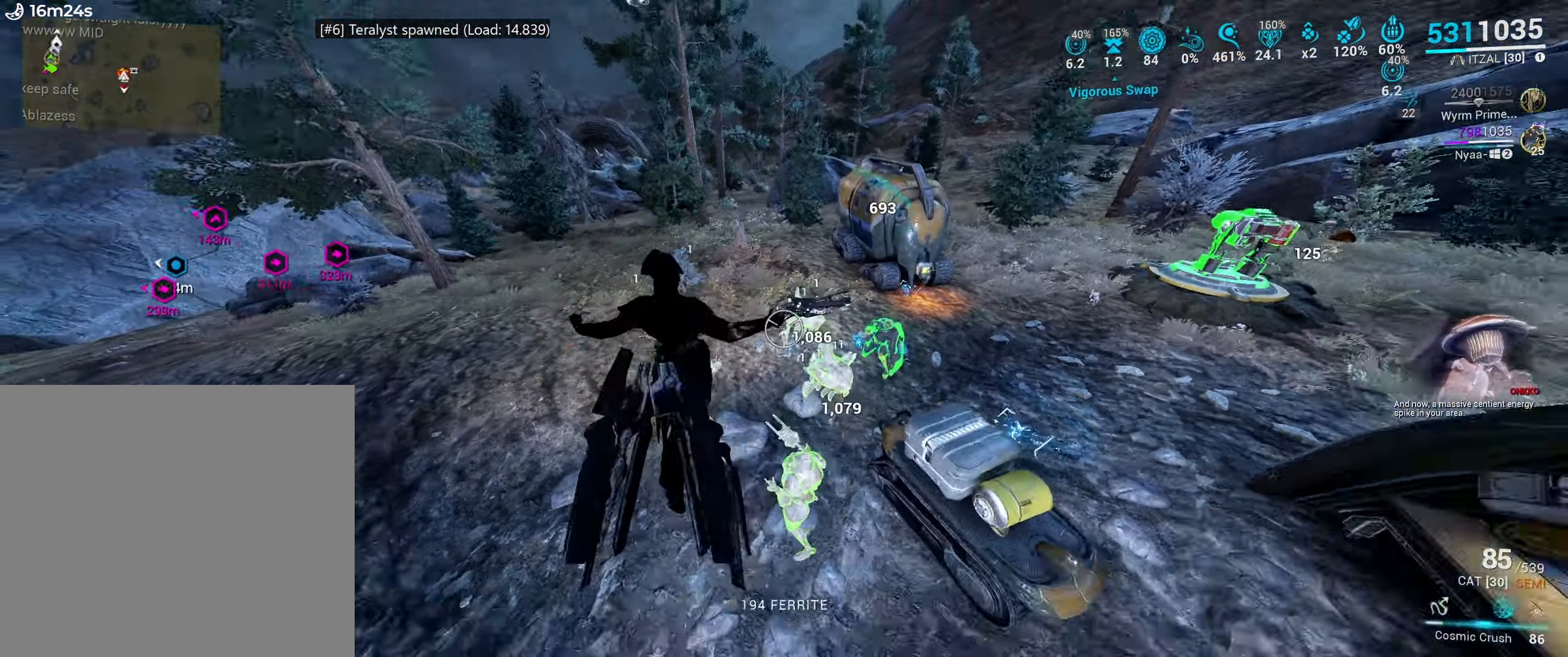
{"keys": [], "mouse": ["right"], "events": [[33, "mouse_right", "down"]]}
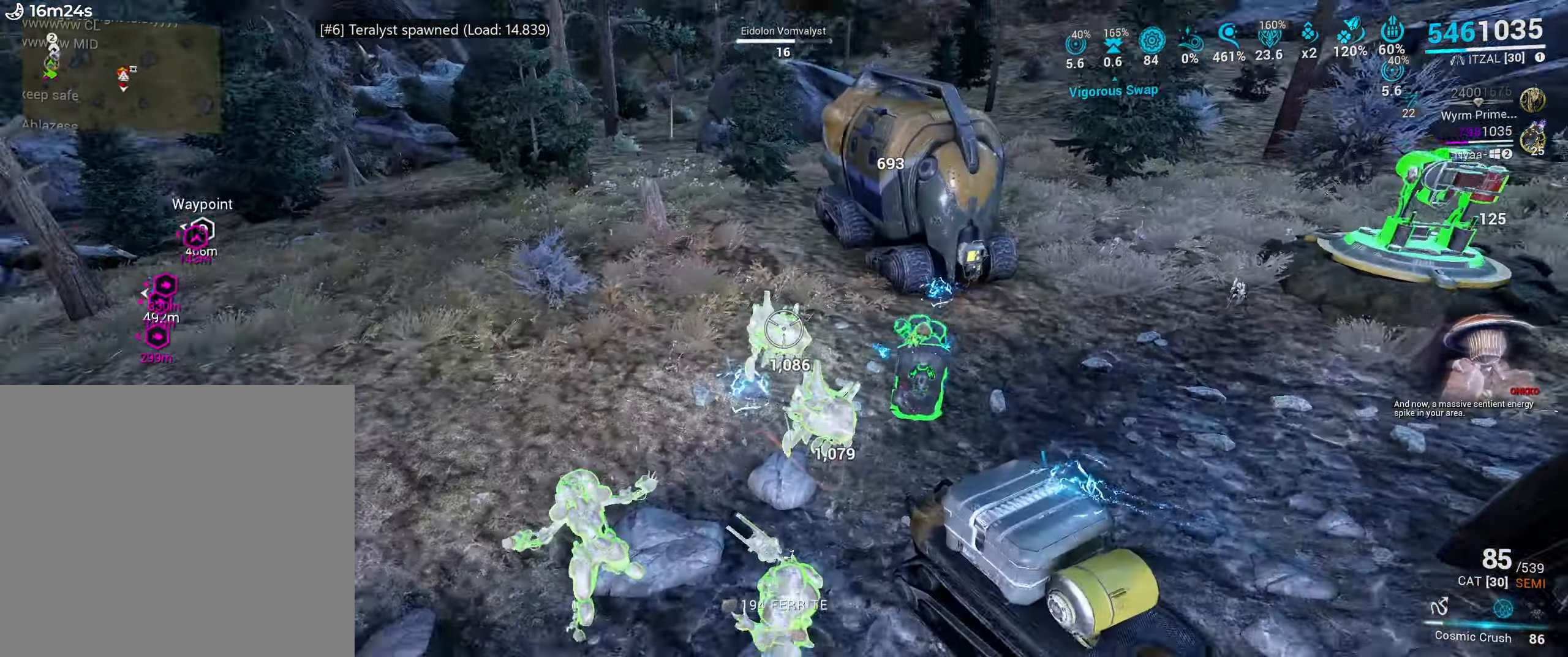
{"keys": [], "mouse": [], "events": [[50, "mouse_left", "down"], [166, "mouse_left", "up"], [283, "mouse_left", "down"], [383, "mouse_left", "up"], [466, "mouse_right", "up"]]}
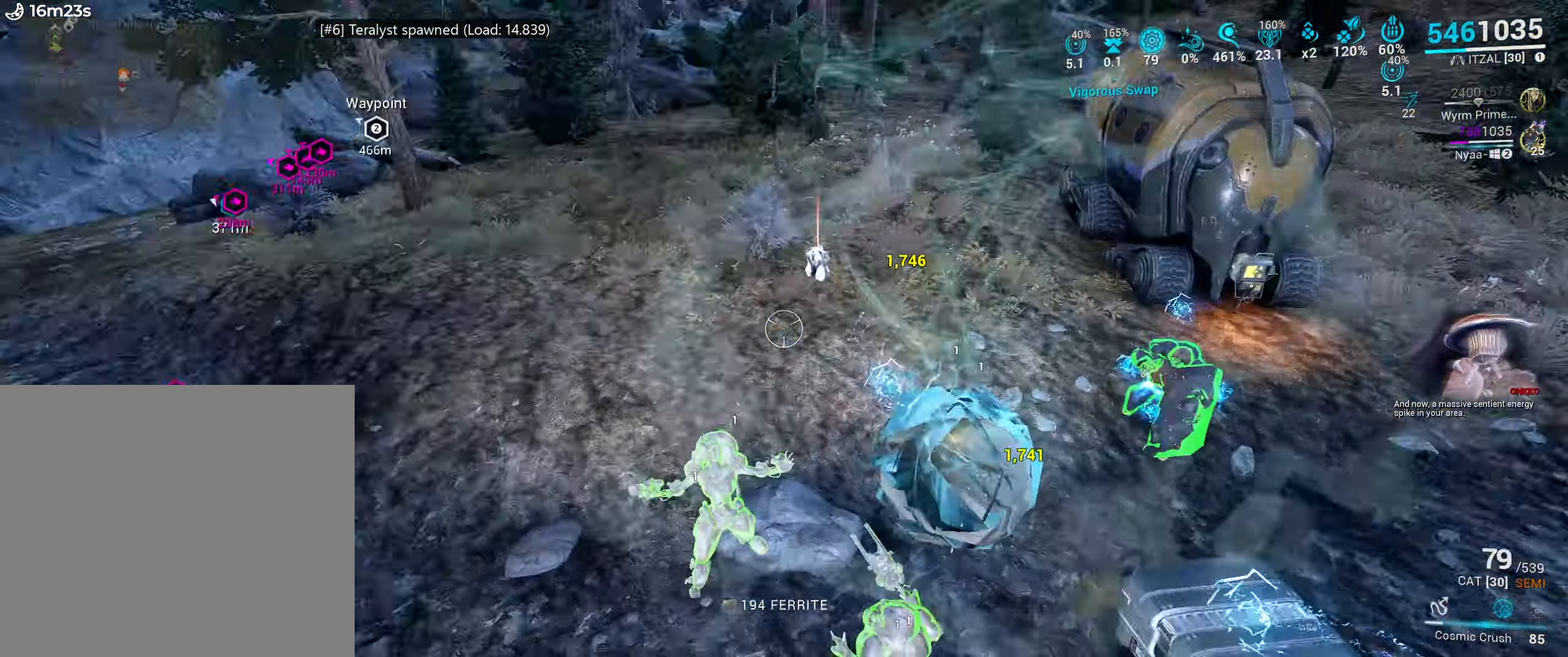
{"keys": ["shift_l", "w"], "mouse": [], "events": [[33, "a", "down"], [33, "space", "down"], [83, "w", "down"], [150, "shift_l", "down"], [267, "space", "up"], [417, "a", "up"]]}
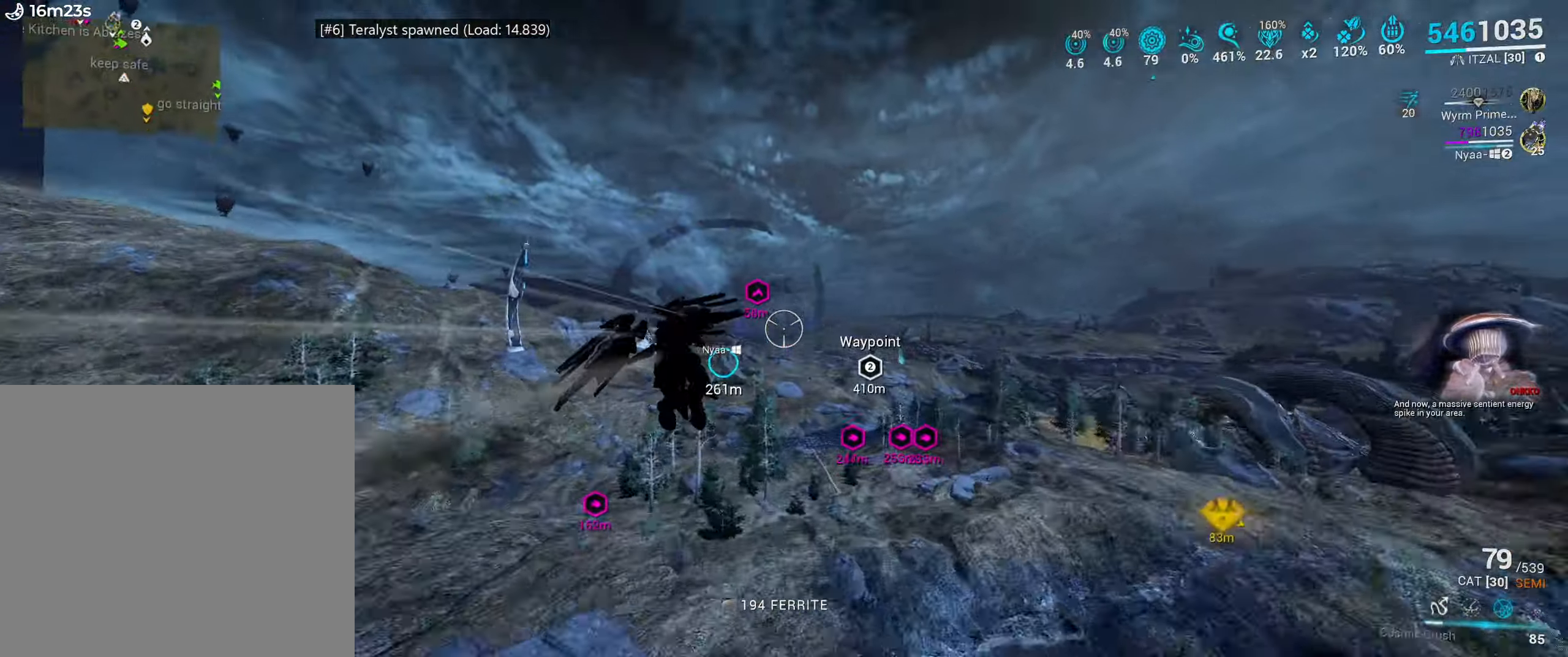
{"keys": ["shift_l", "w"], "mouse": [], "events": [[67, "f", "down"], [183, "f", "up"]]}
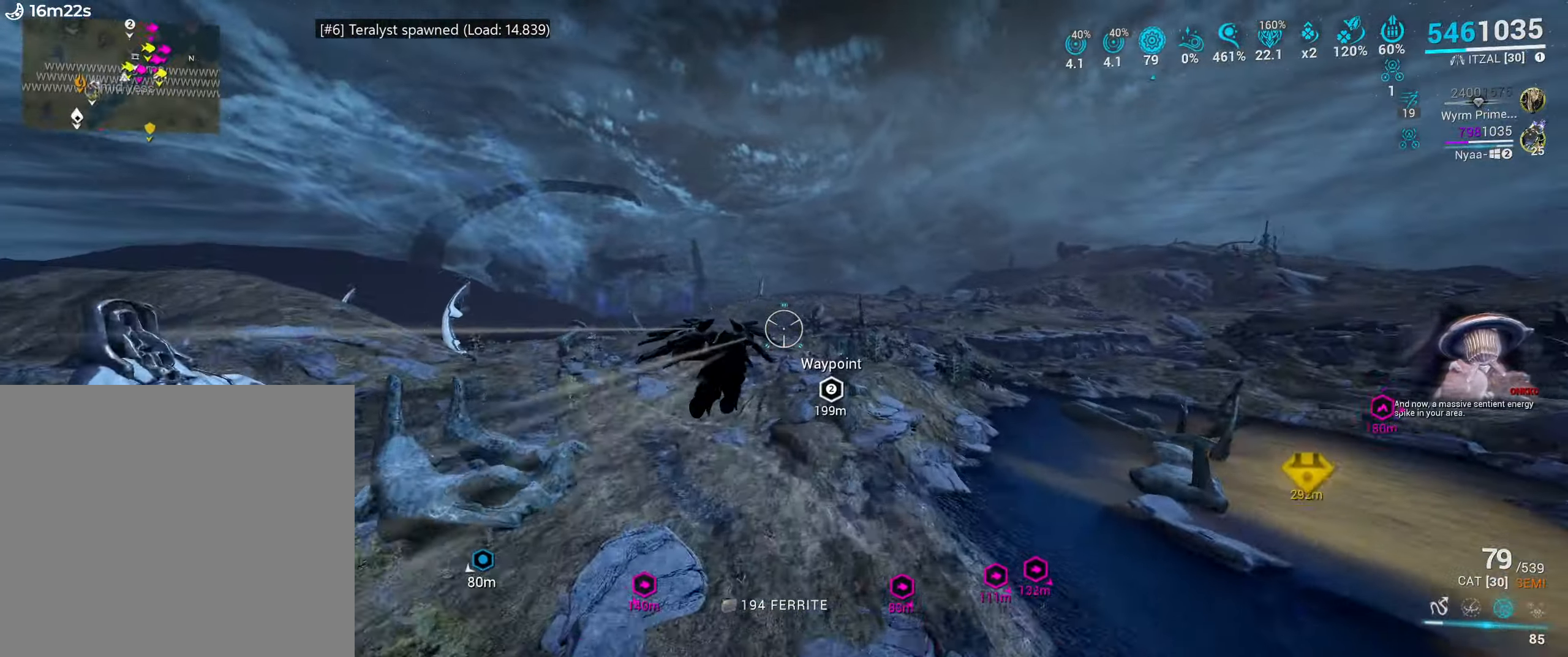
{"keys": ["shift_l", "w"], "mouse": [], "events": []}
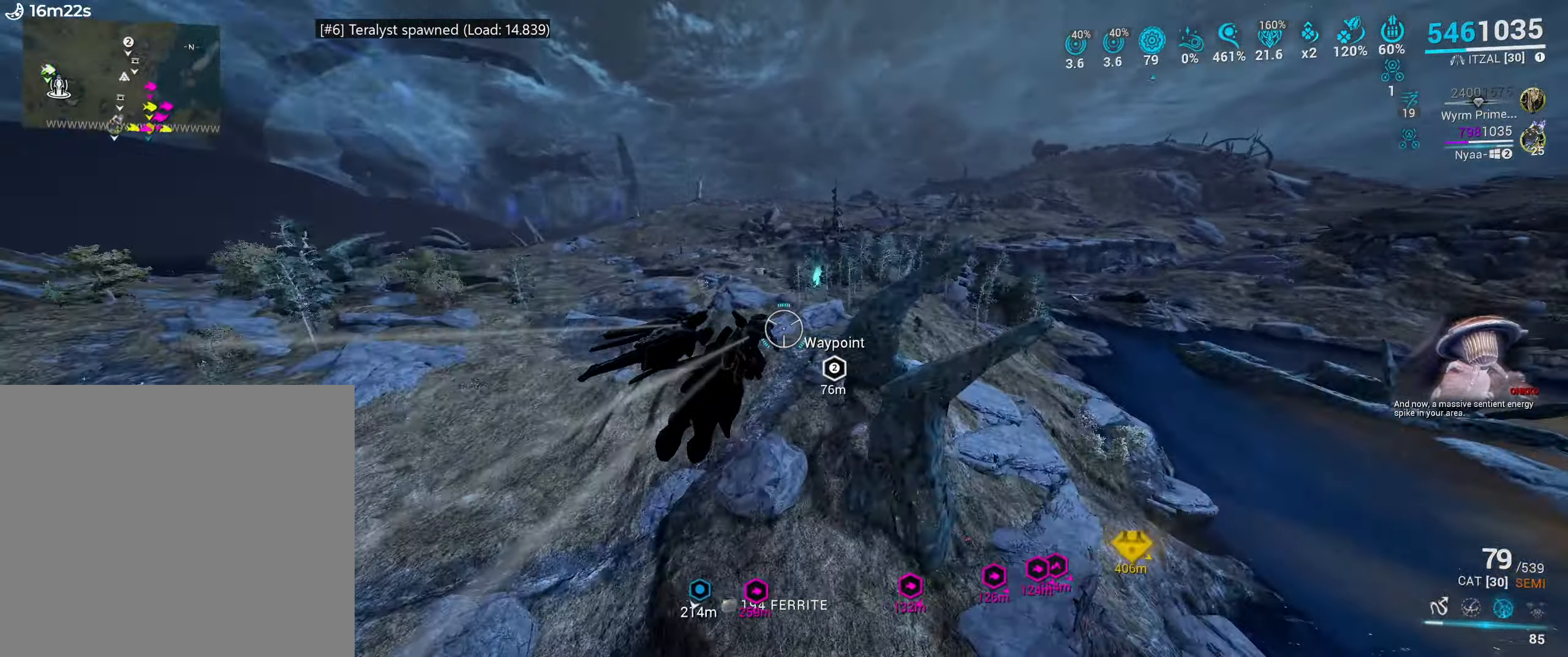
{"keys": ["w"], "mouse": ["mb5"], "events": [[167, "e", "down"], [183, "shift_l", "up"], [267, "e", "up"], [333, "mouse_mb5", "down"], [383, "ctrl_l", "down"], [467, "ctrl_l", "up"]]}
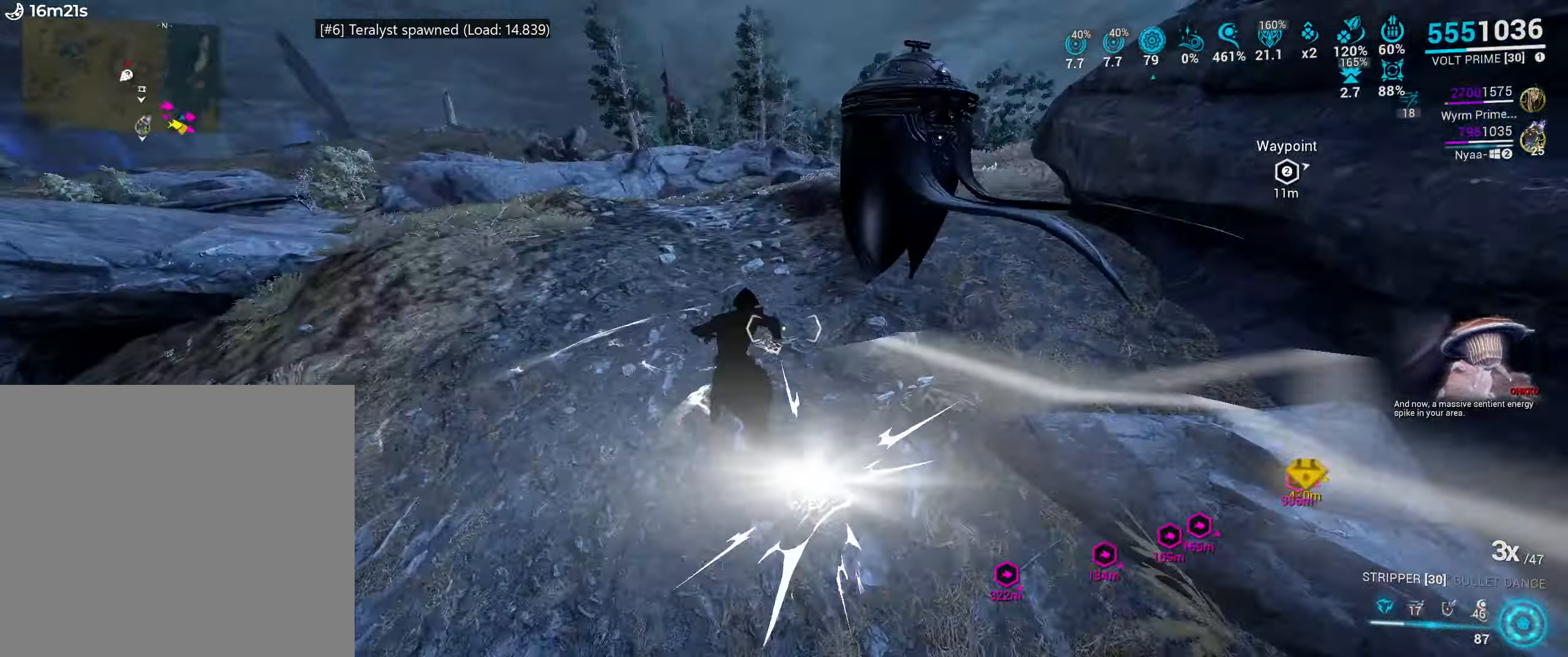
{"keys": ["w"], "mouse": ["mb5"], "events": []}
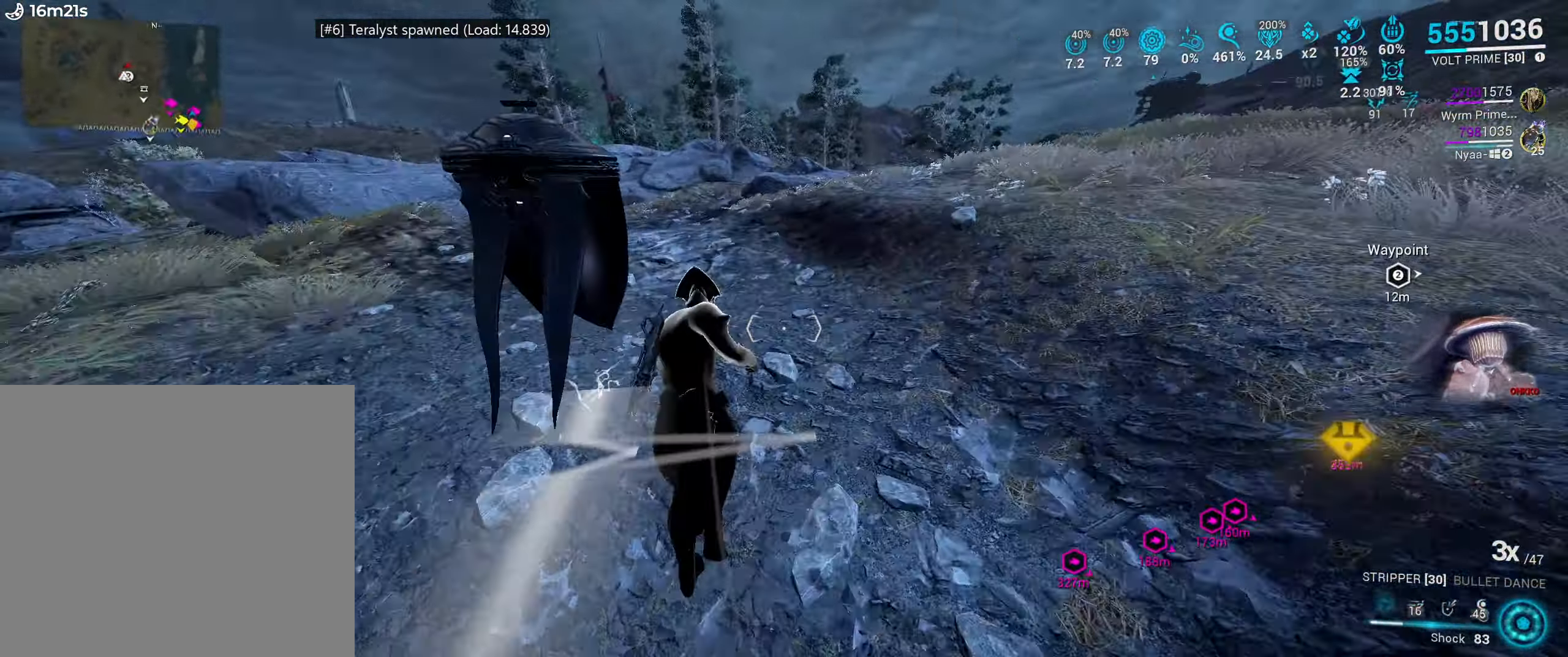
{"keys": [], "mouse": [], "events": [[50, "mouse_mb5", "up"], [50, "w", "up"], [133, "space", "down"], [167, "mouse_mb4", "down"], [233, "mouse_mb4", "up"], [233, "space", "up"], [300, "b", "down"], [367, "b", "up"], [417, "space", "down"], [500, "space", "up"]]}
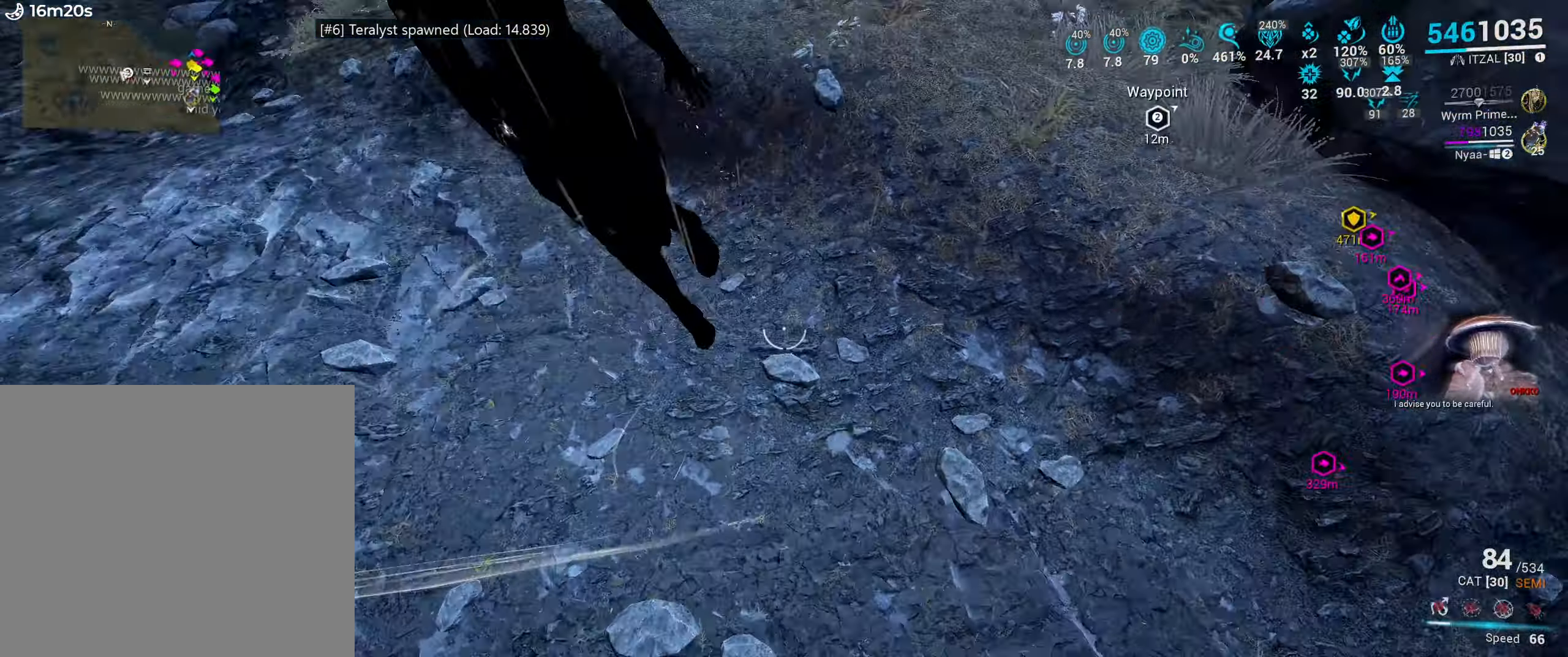
{"keys": [], "mouse": [], "events": [[67, "w", "down"], [367, "w", "up"]]}
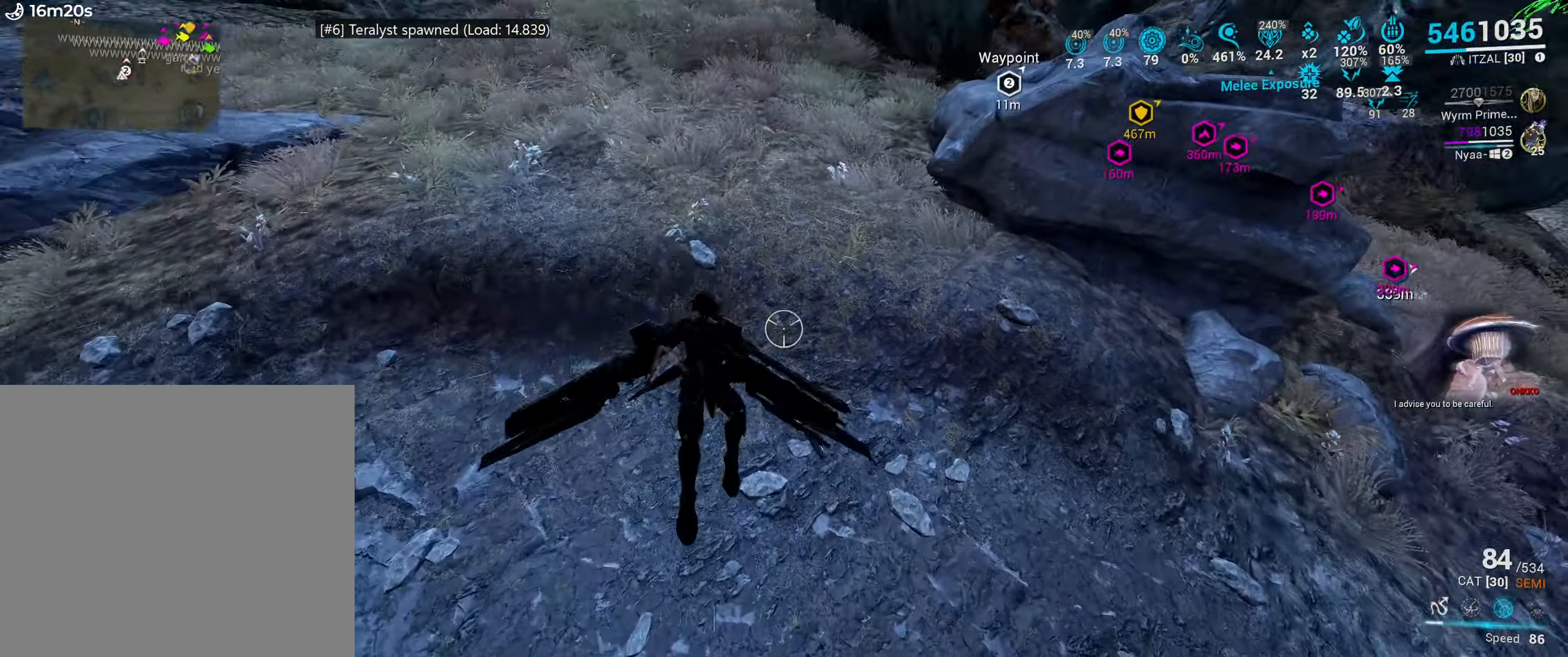
{"keys": [], "mouse": [], "events": [[283, "w", "down"], [317, "mouse_mb4", "down"], [350, "mouse_mb4", "up"], [367, "w", "up"], [417, "1", "down"], [500, "1", "up"]]}
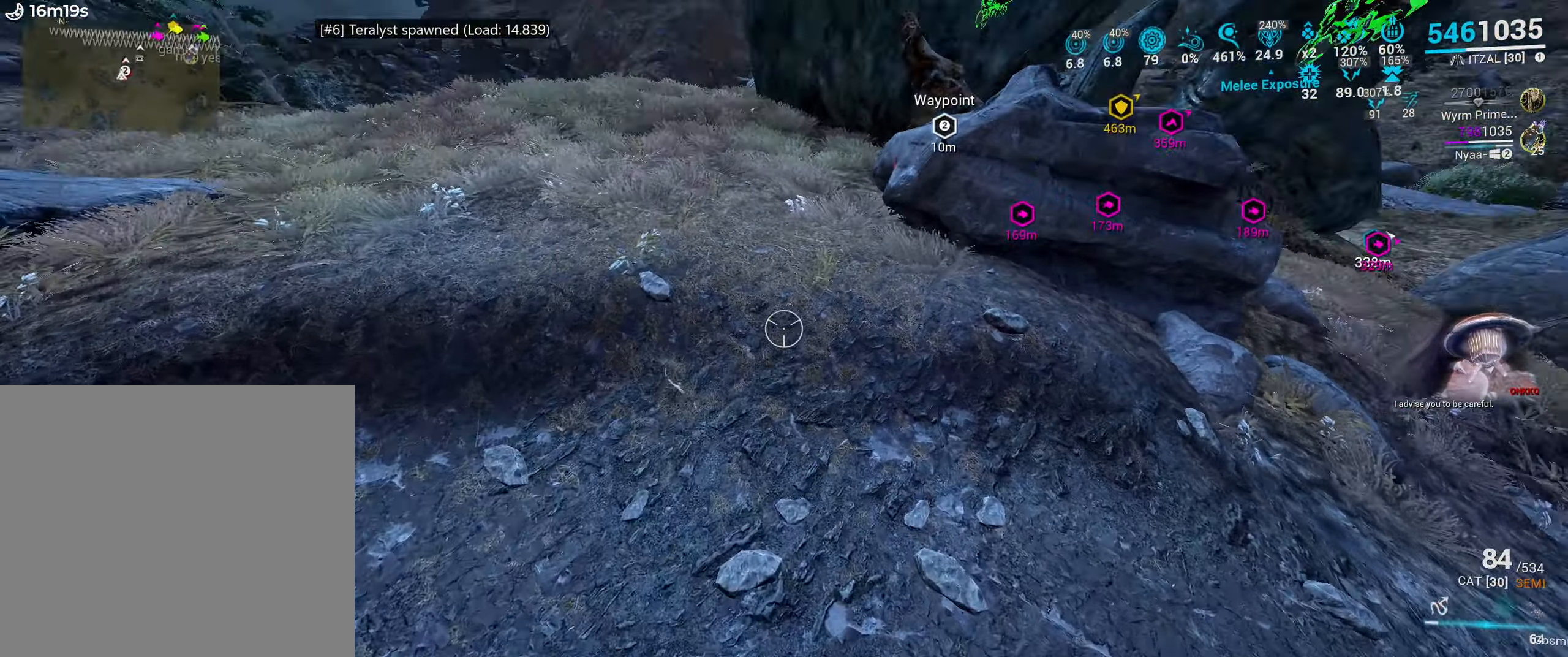
{"keys": [], "mouse": [], "events": []}
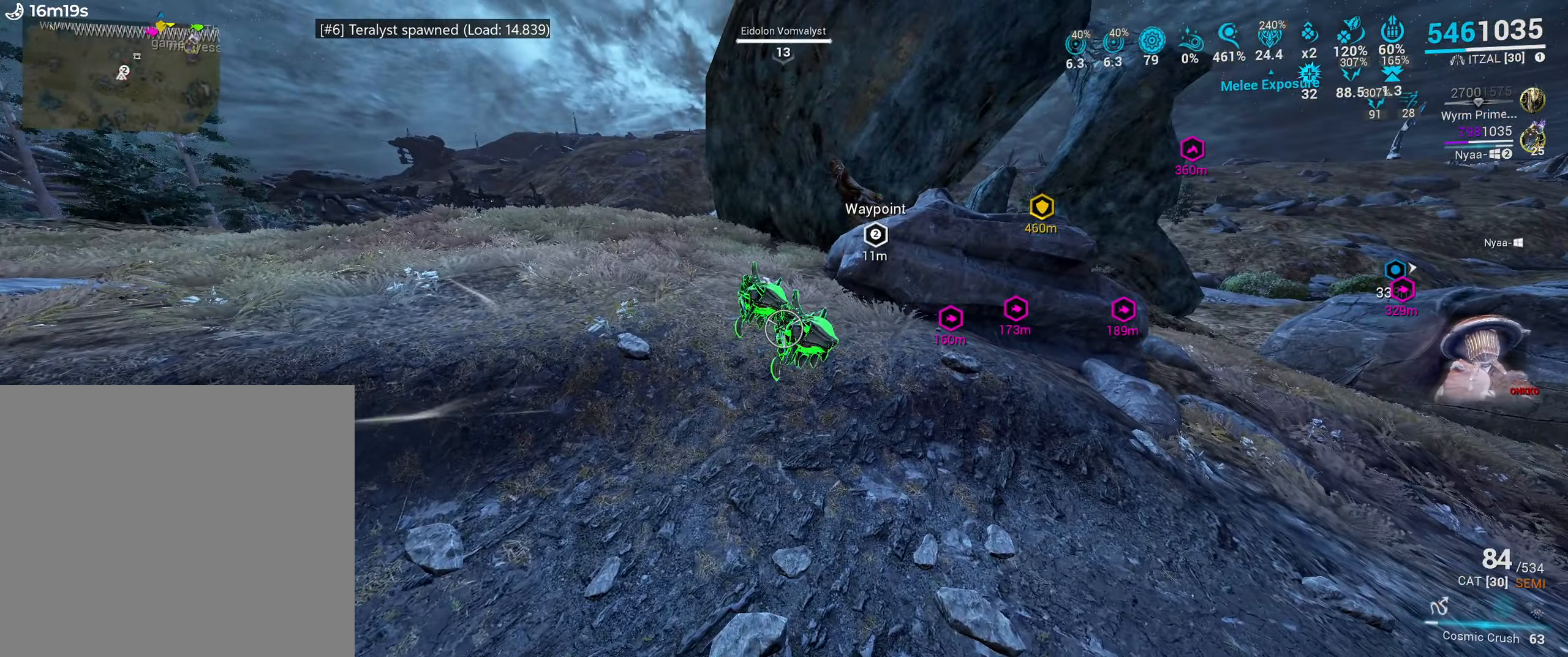
{"keys": [], "mouse": [], "events": []}
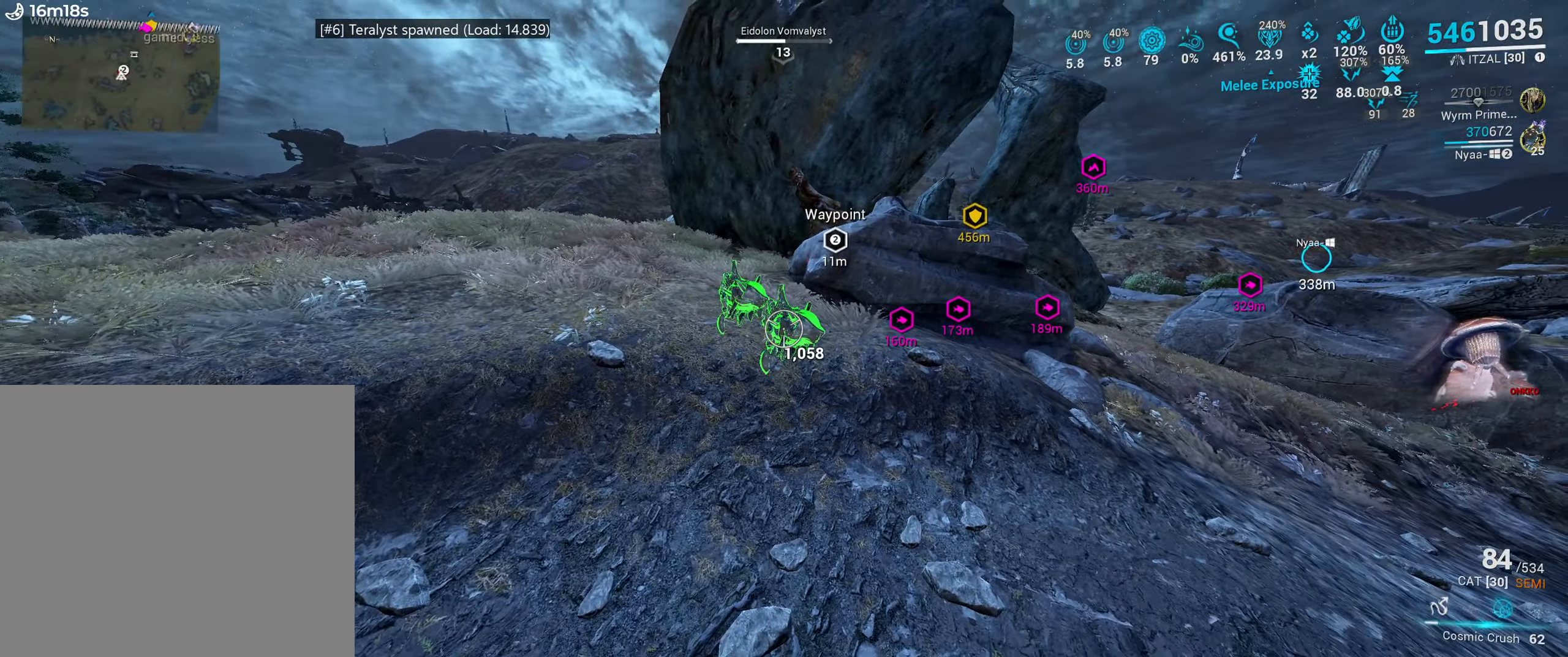
{"keys": [], "mouse": [], "events": [[350, "mouse_left", "down"], [434, "mouse_left", "up"]]}
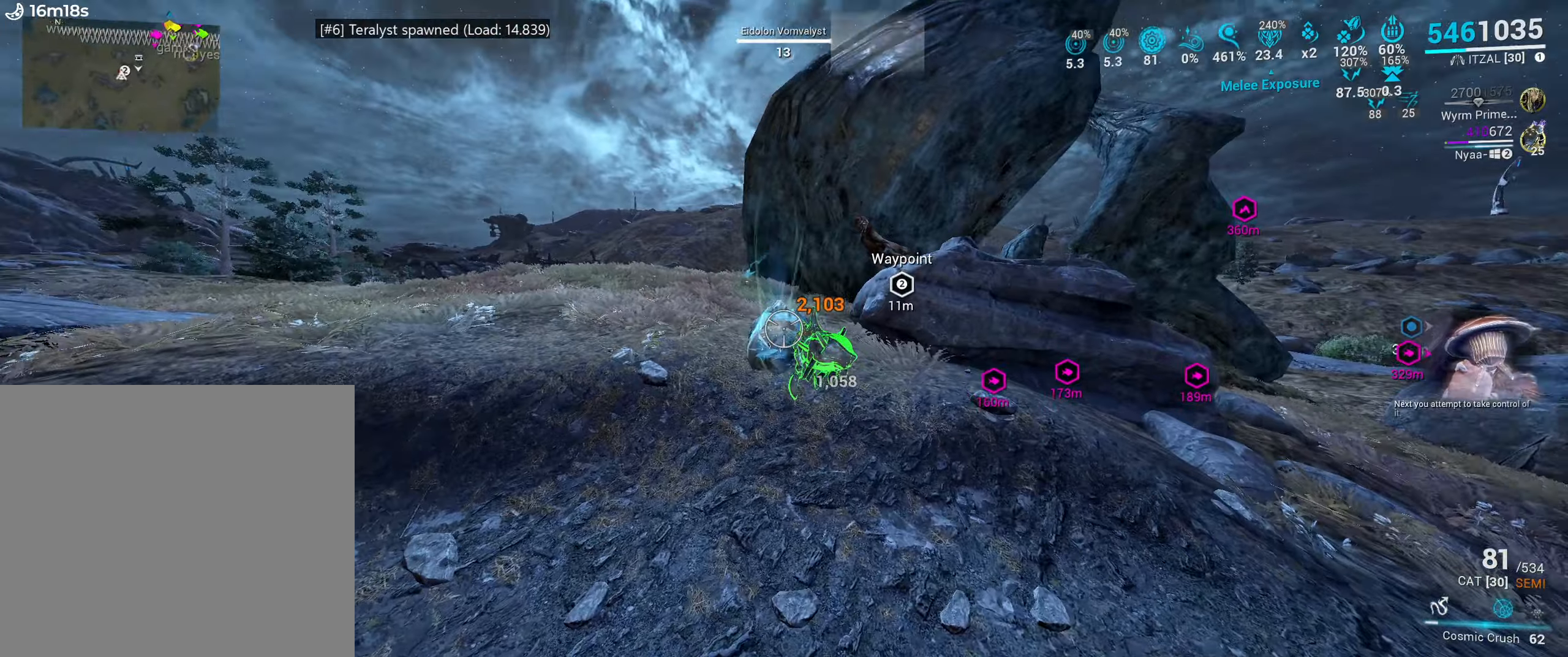
{"keys": [], "mouse": [], "events": [[150, "mouse_left", "down"], [200, "mouse_left", "up"]]}
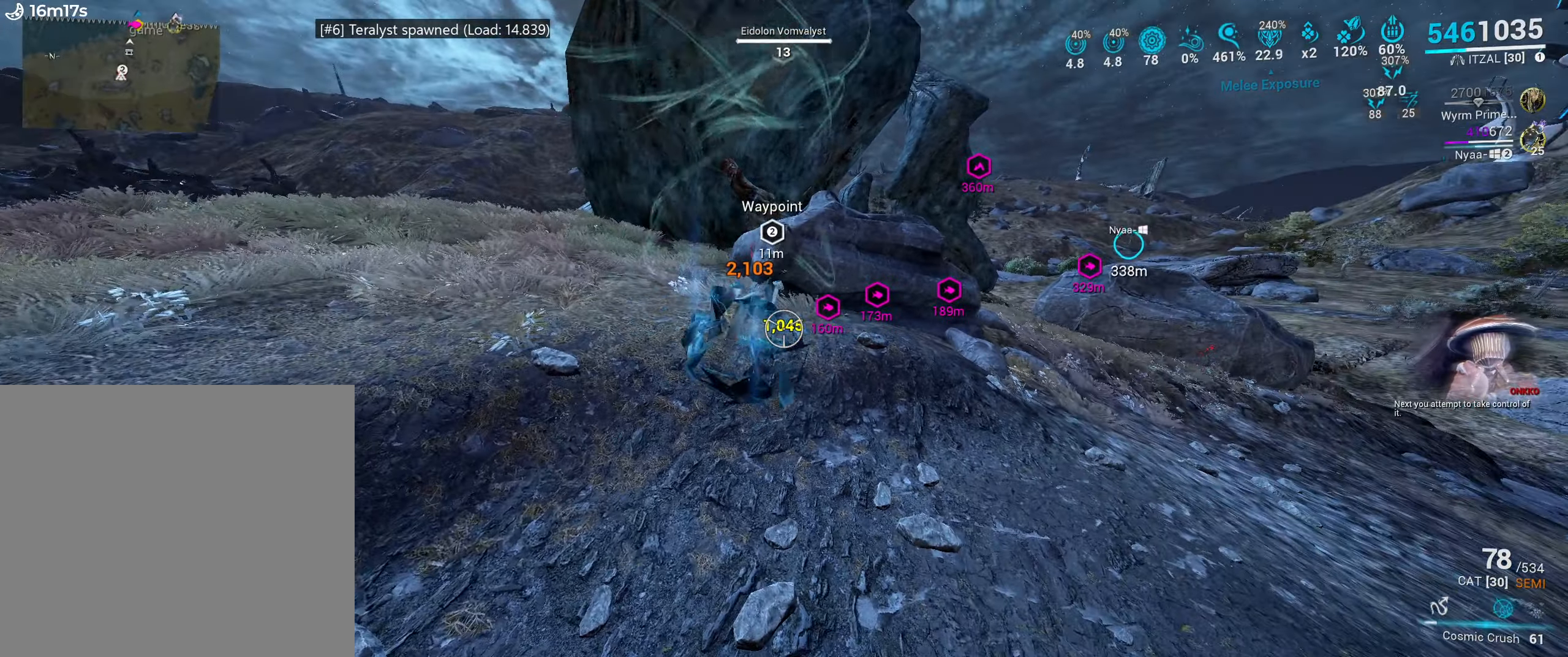
{"keys": [], "mouse": [], "events": []}
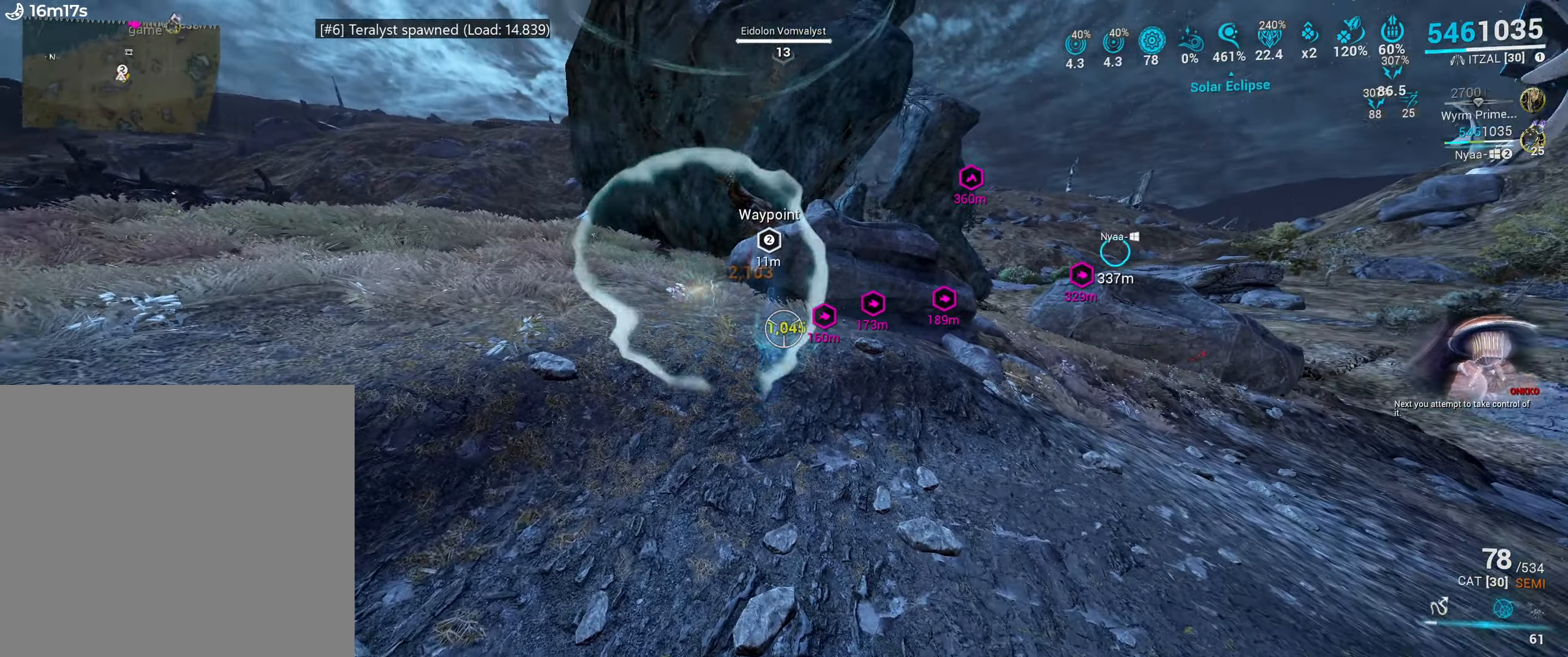
{"keys": ["a", "space", "w"], "mouse": [], "events": [[134, "space", "down"], [184, "a", "down"], [267, "w", "down"]]}
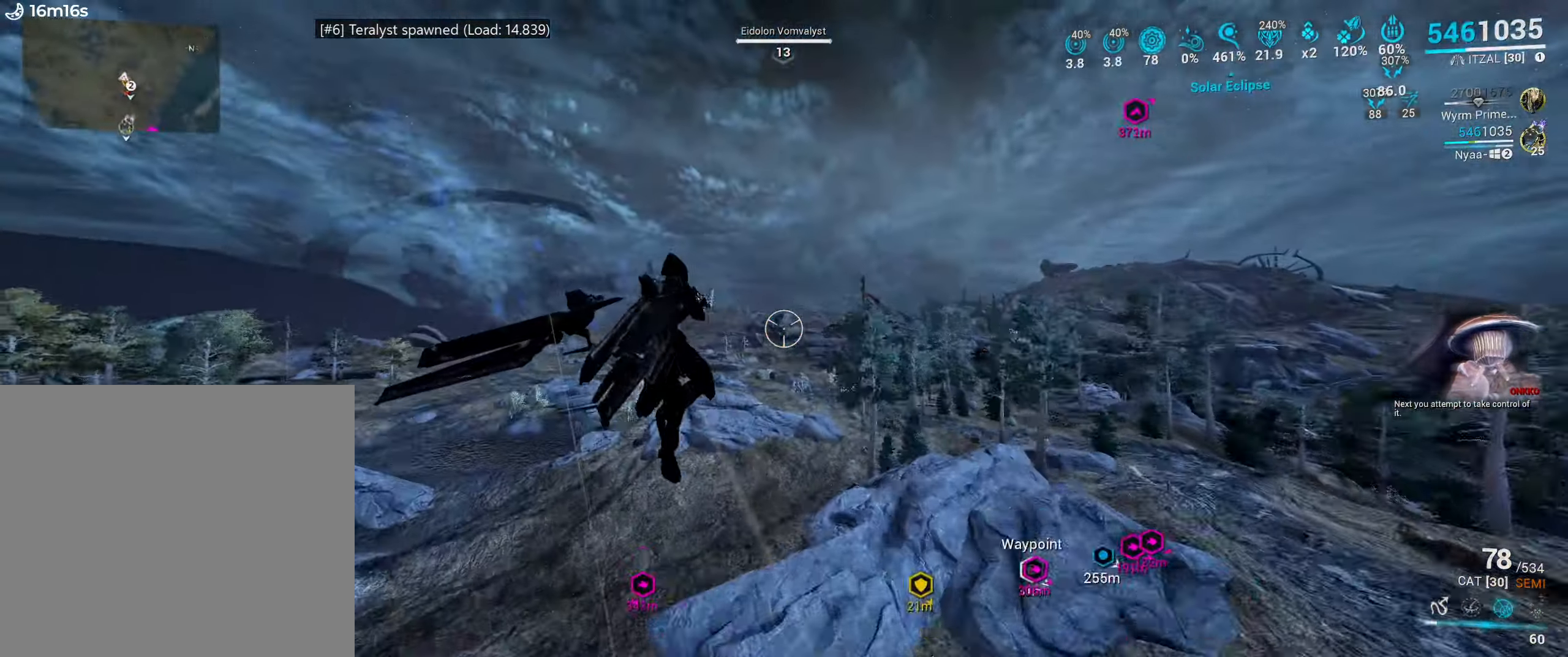
{"keys": ["w"], "mouse": [], "events": [[34, "space", "up"], [67, "shift_l", "down"], [117, "a", "up"], [384, "shift_l", "up"]]}
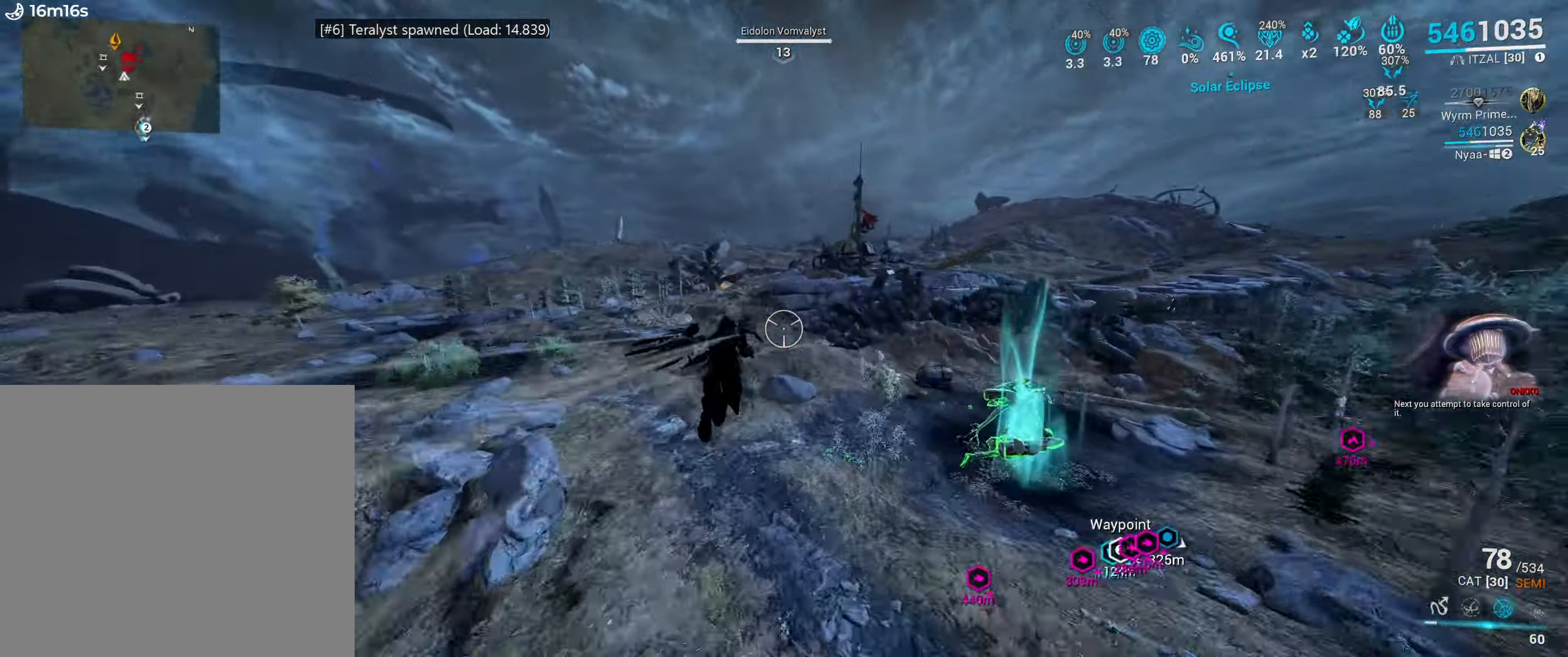
{"keys": ["w"], "mouse": [], "events": [[334, "e", "down"], [417, "e", "up"]]}
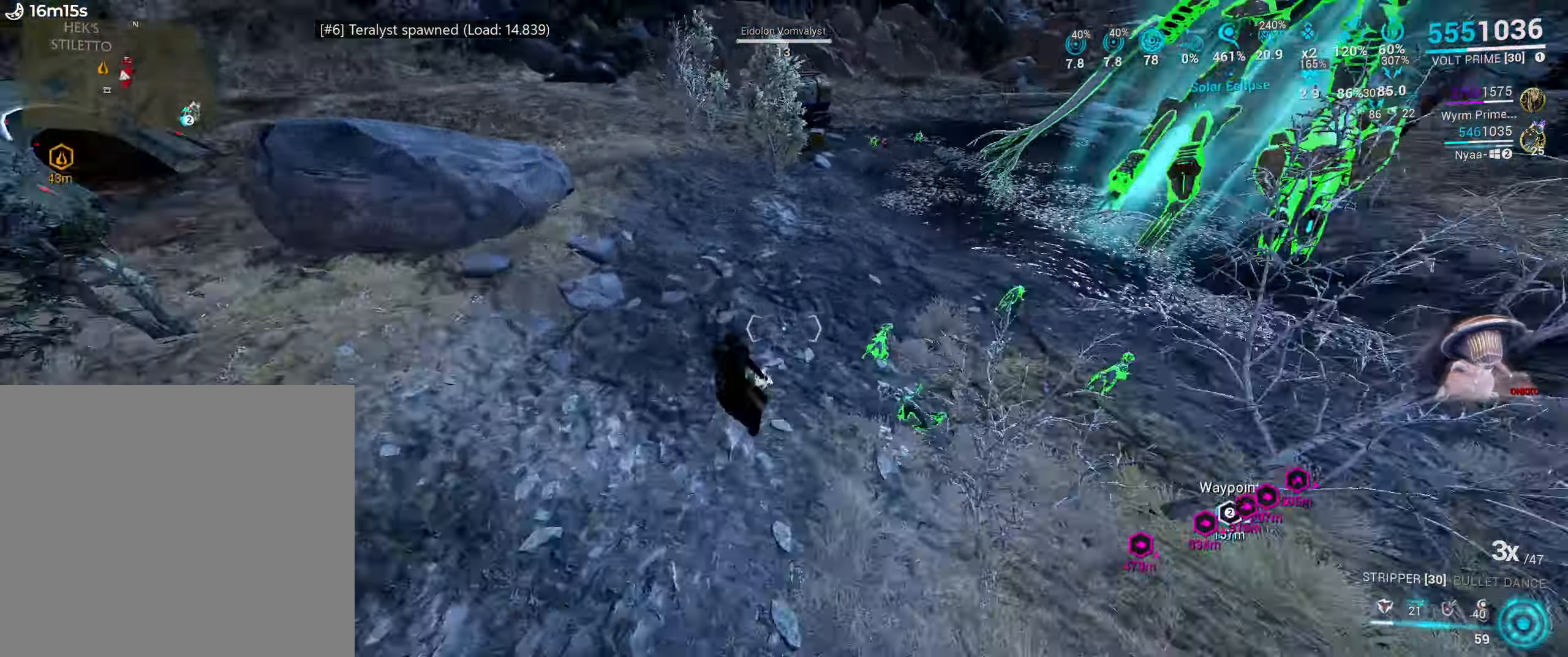
{"keys": ["w"], "mouse": [], "events": [[350, "mouse_mb4", "down"], [450, "mouse_mb4", "up"]]}
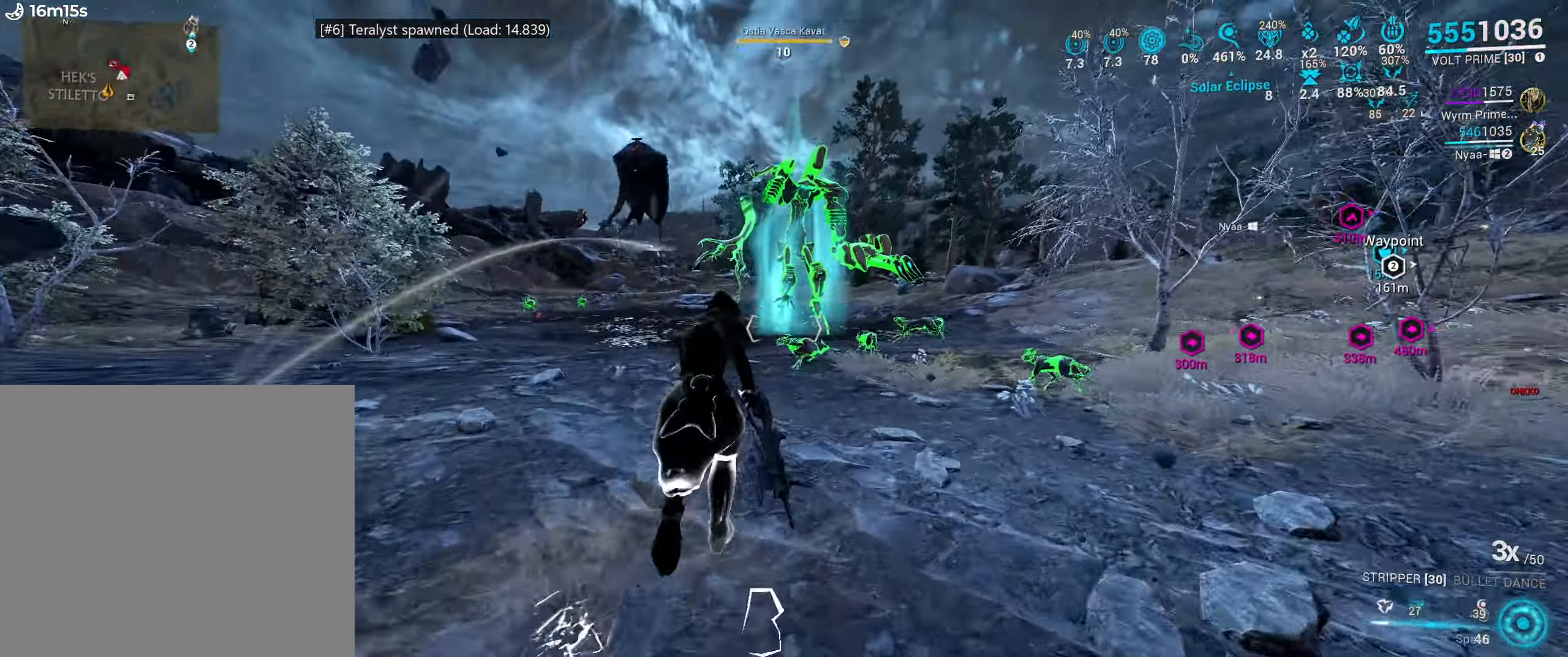
{"keys": ["e", "w"], "mouse": [], "events": [[50, "w", "up"], [117, "e", "down"], [167, "w", "down"], [317, "w", "up"], [450, "w", "down"]]}
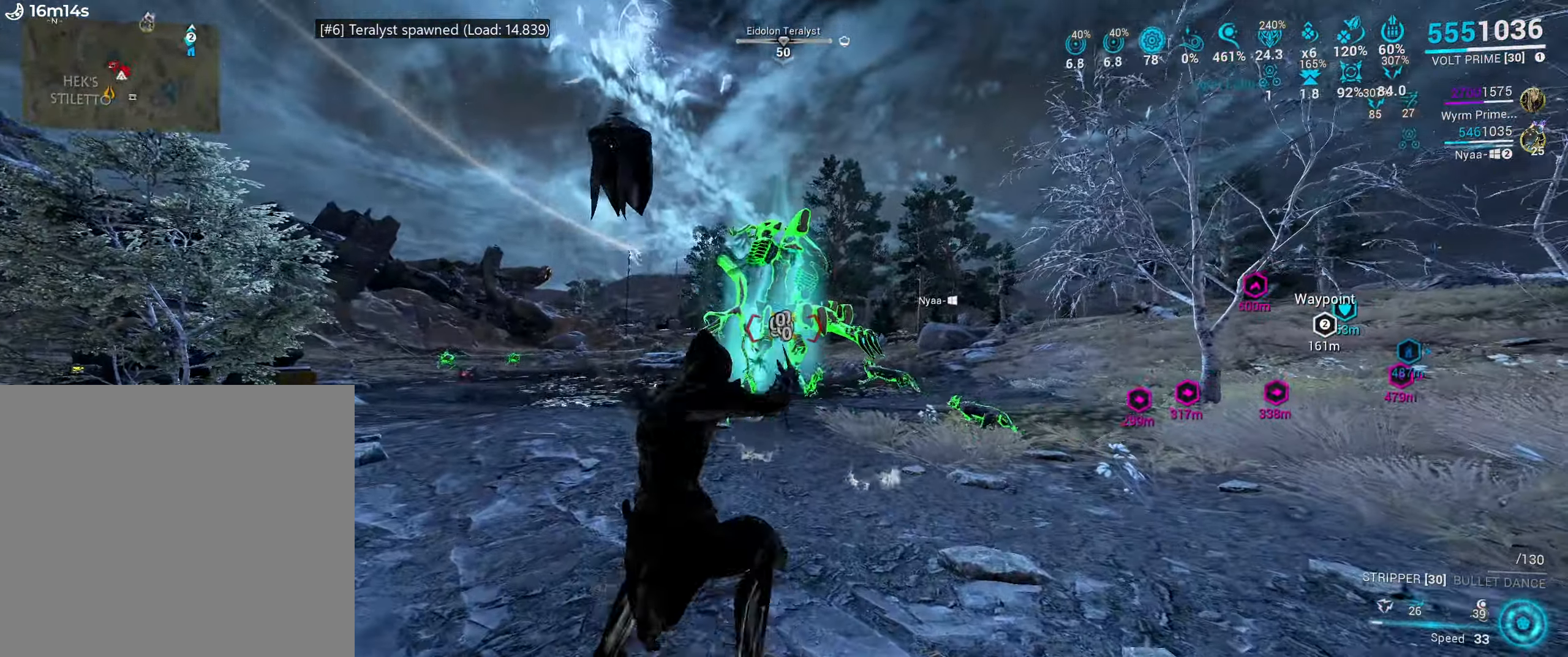
{"keys": ["3", "w"], "mouse": [], "events": [[67, "w", "up"], [184, "w", "down"], [300, "e", "up"], [484, "3", "down"]]}